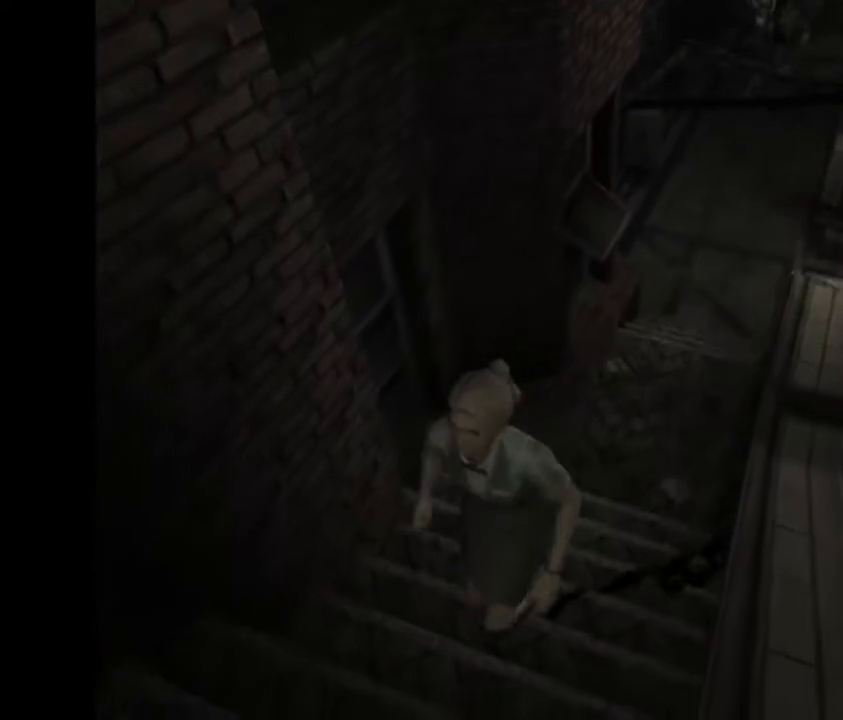
Gameplay with a controller (PlayStation layout); each line is a JSON object with the inputs held at the frame after it. "button_events" lists button changes between this image and that frame as [ms after this image, input, new state], when the widget could be followed in between (sticks are given only as held states). Not read: R3 right_stick.
{"buttons": ["CROSS"], "left_stick": "down-left", "button_events": []}
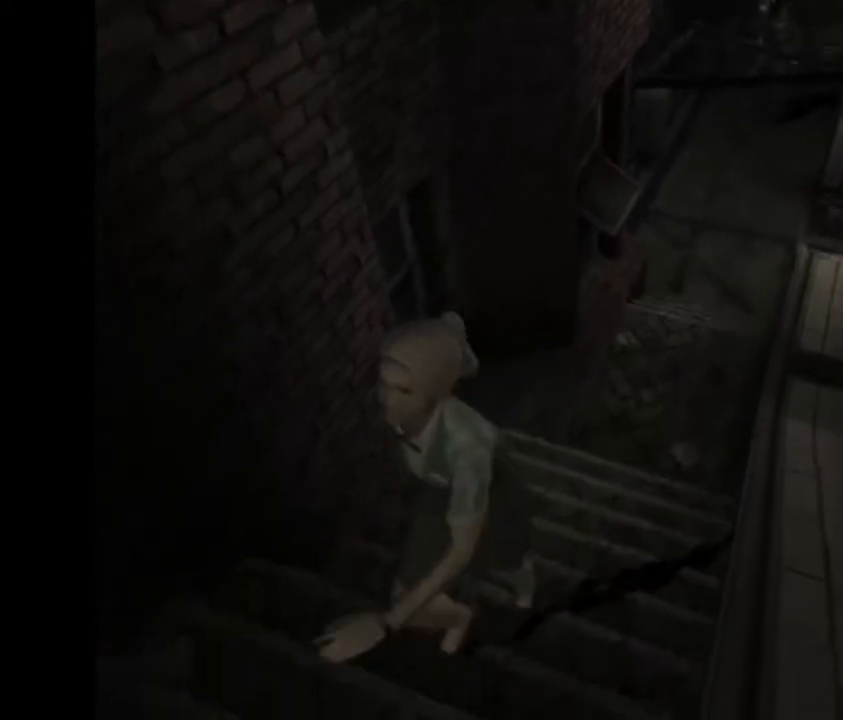
{"buttons": ["CROSS"], "left_stick": "down-left", "button_events": []}
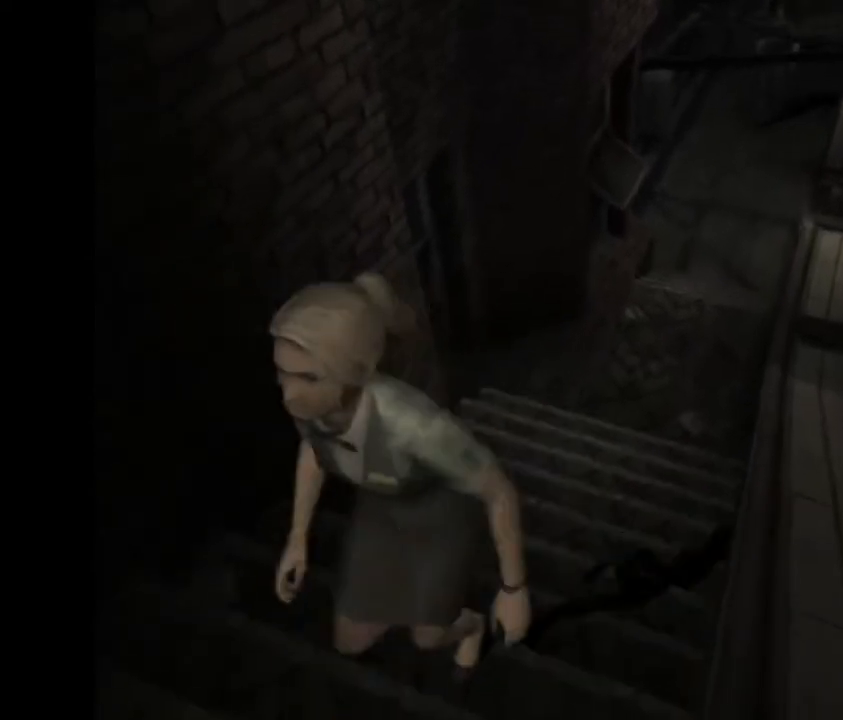
{"buttons": ["CROSS"], "left_stick": "down-left", "button_events": []}
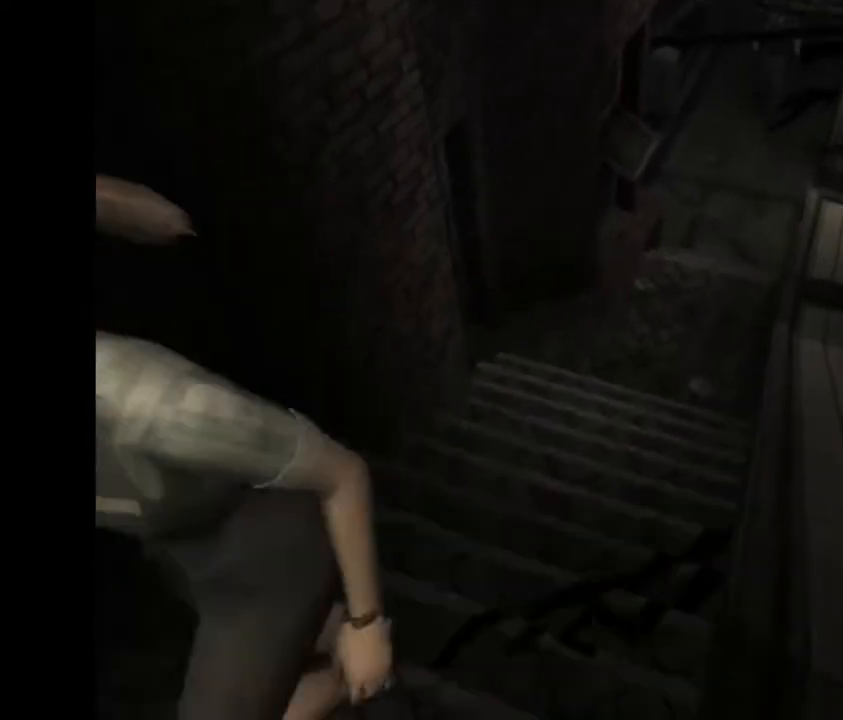
{"buttons": ["CROSS"], "left_stick": "down-left", "button_events": []}
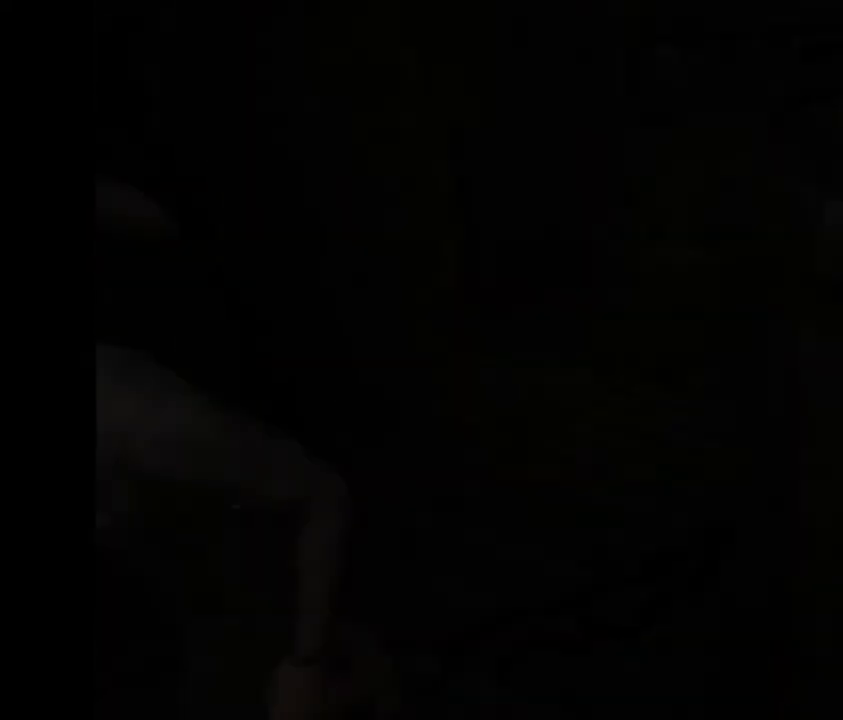
{"buttons": [], "left_stick": "center", "button_events": [[133, "CROSS", "up"]]}
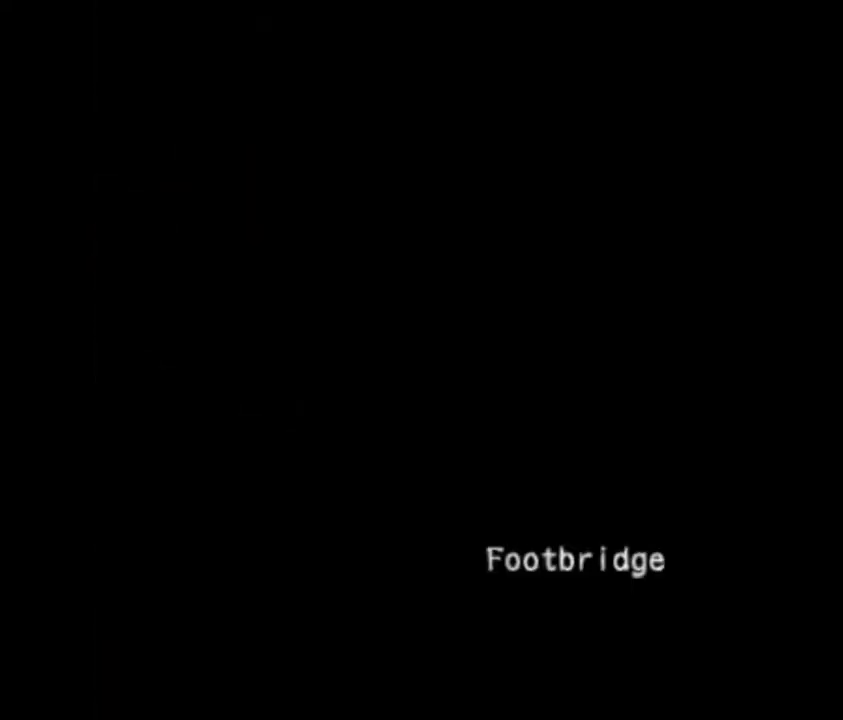
{"buttons": [], "left_stick": "center", "button_events": []}
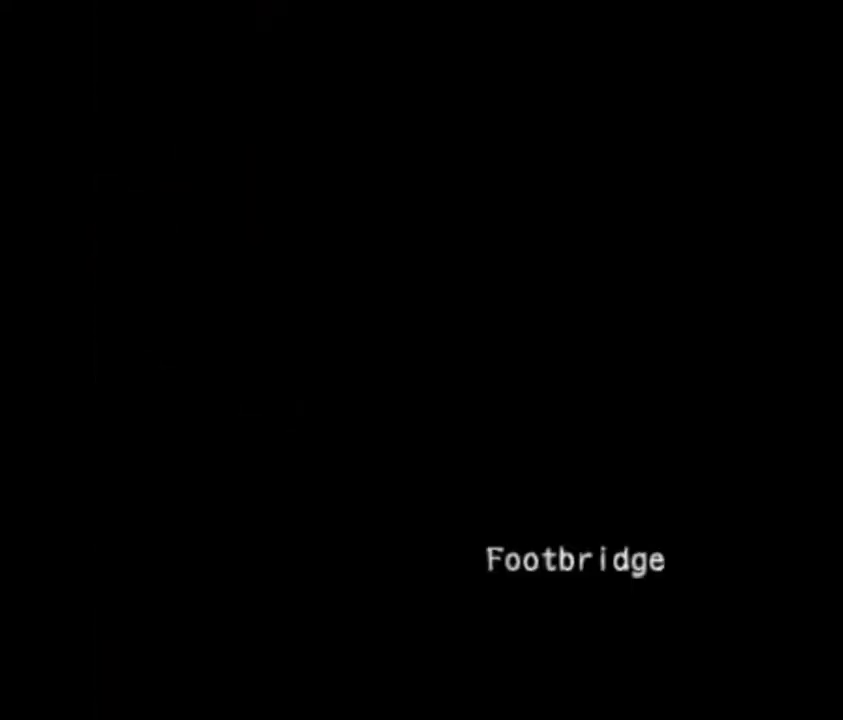
{"buttons": [], "left_stick": "center", "button_events": []}
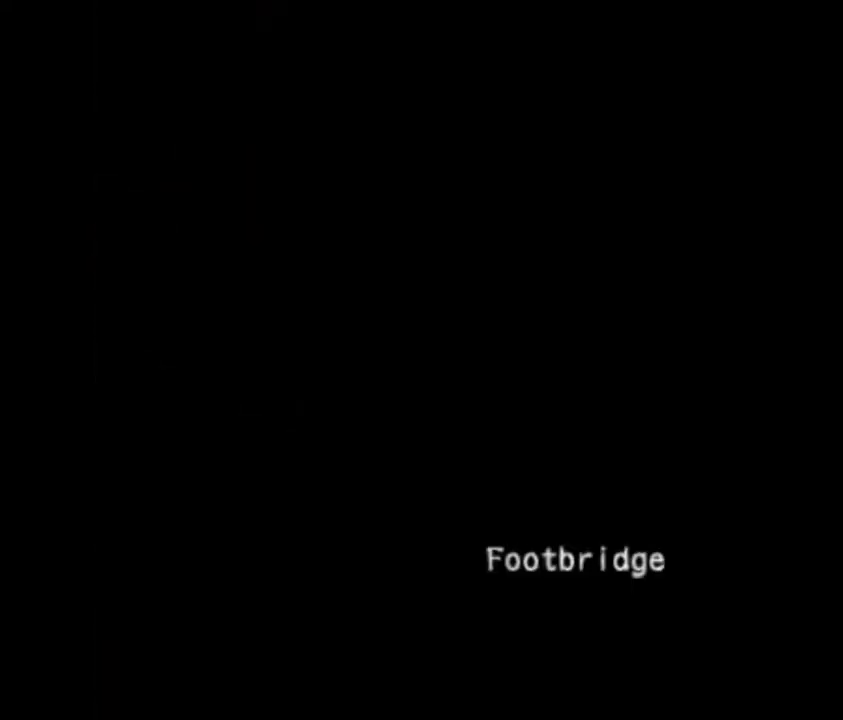
{"buttons": [], "left_stick": "center", "button_events": []}
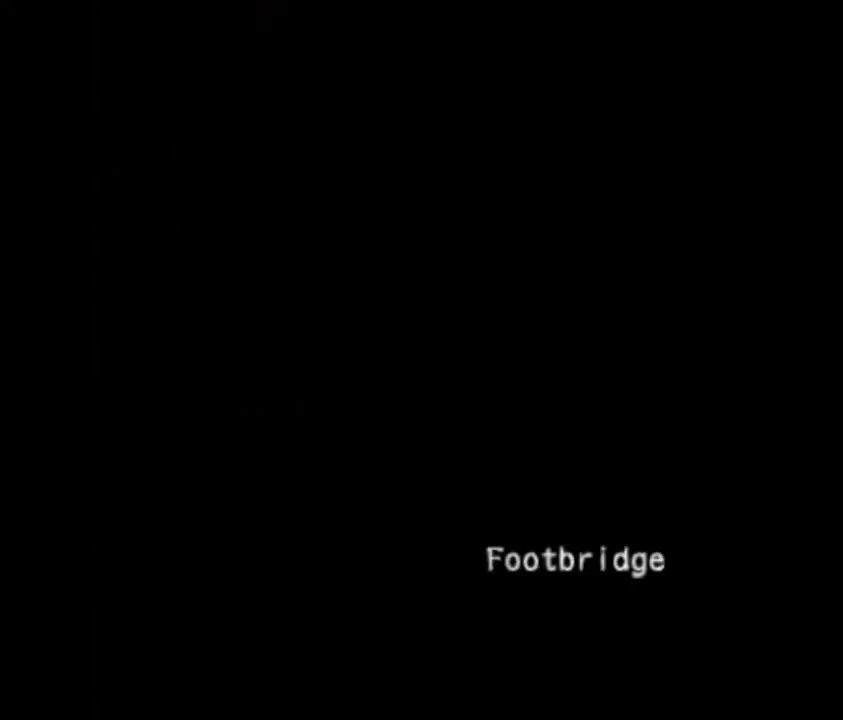
{"buttons": [], "left_stick": "center", "button_events": []}
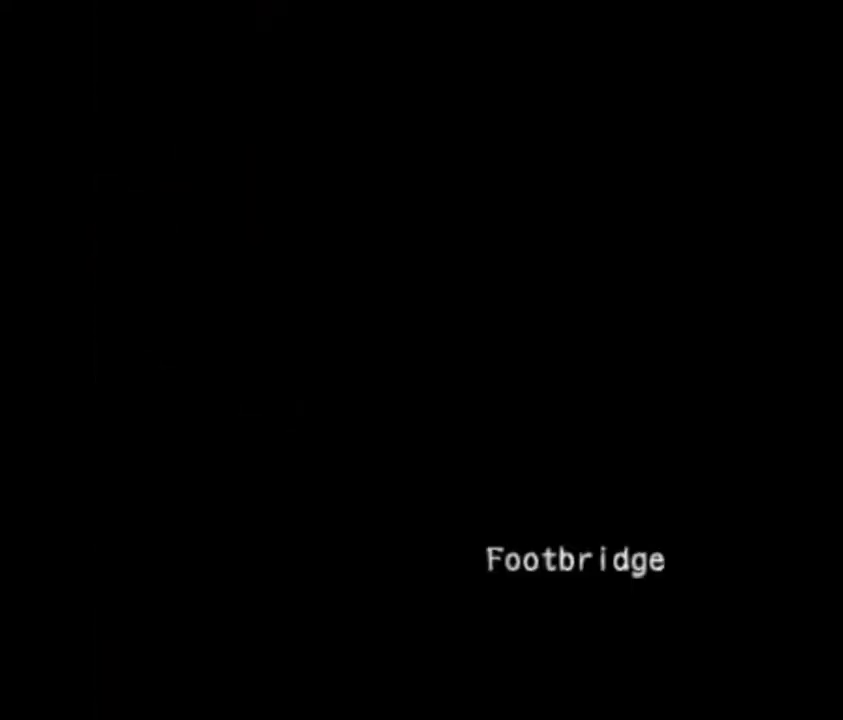
{"buttons": [], "left_stick": "center", "button_events": []}
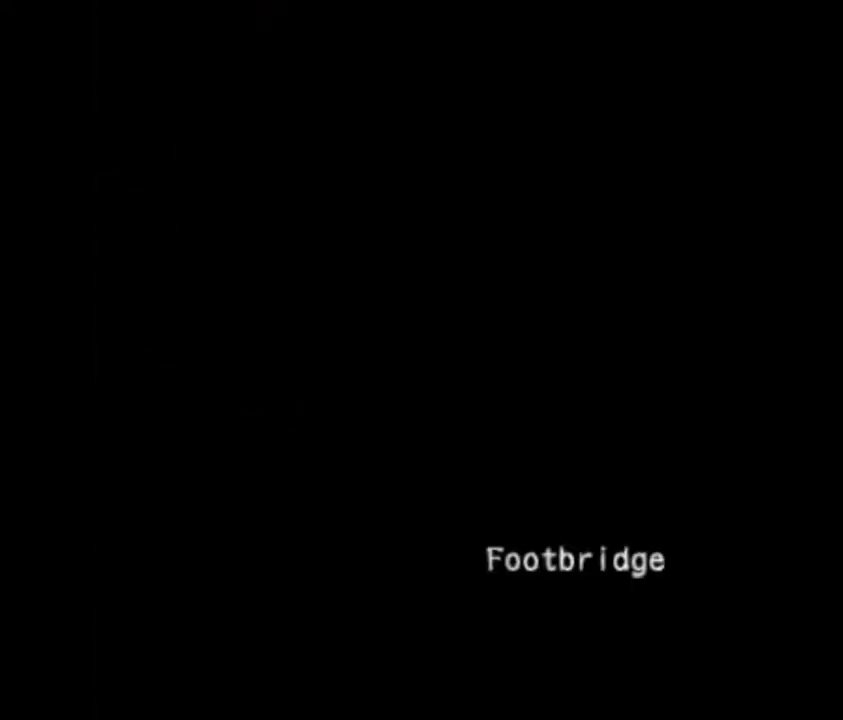
{"buttons": [], "left_stick": "center", "button_events": []}
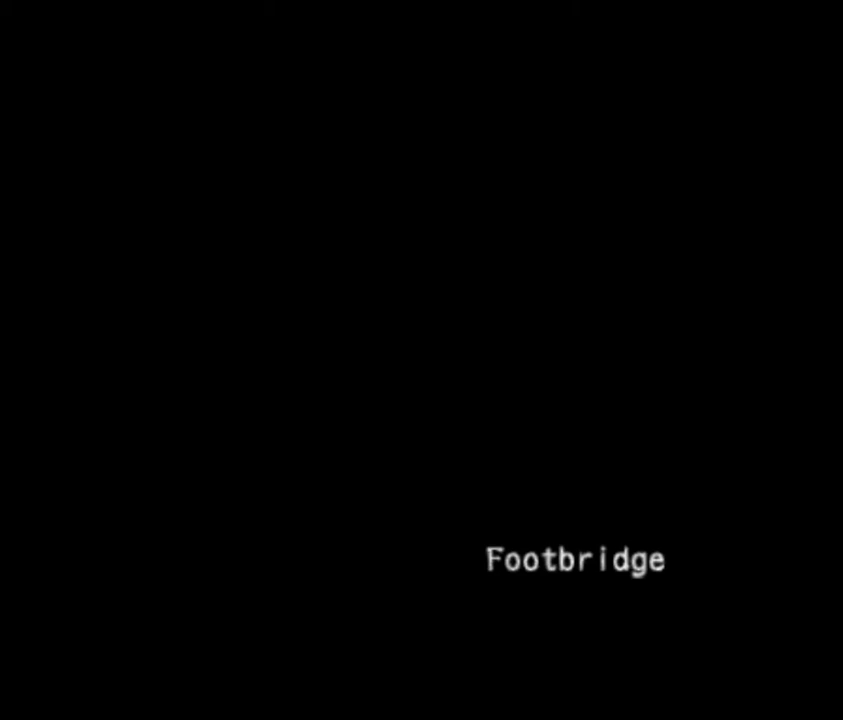
{"buttons": [], "left_stick": "center", "button_events": []}
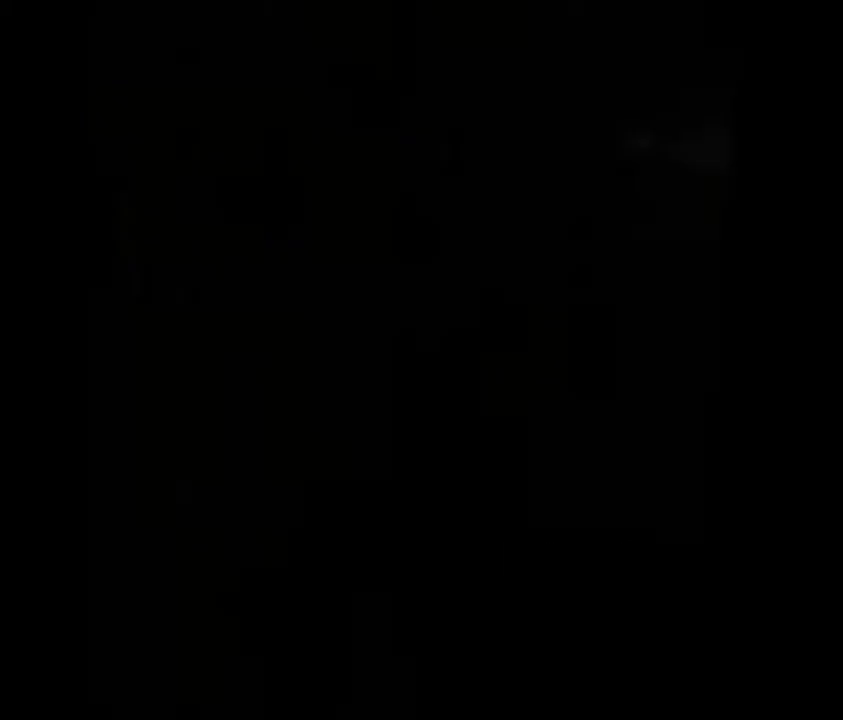
{"buttons": [], "left_stick": "center", "button_events": []}
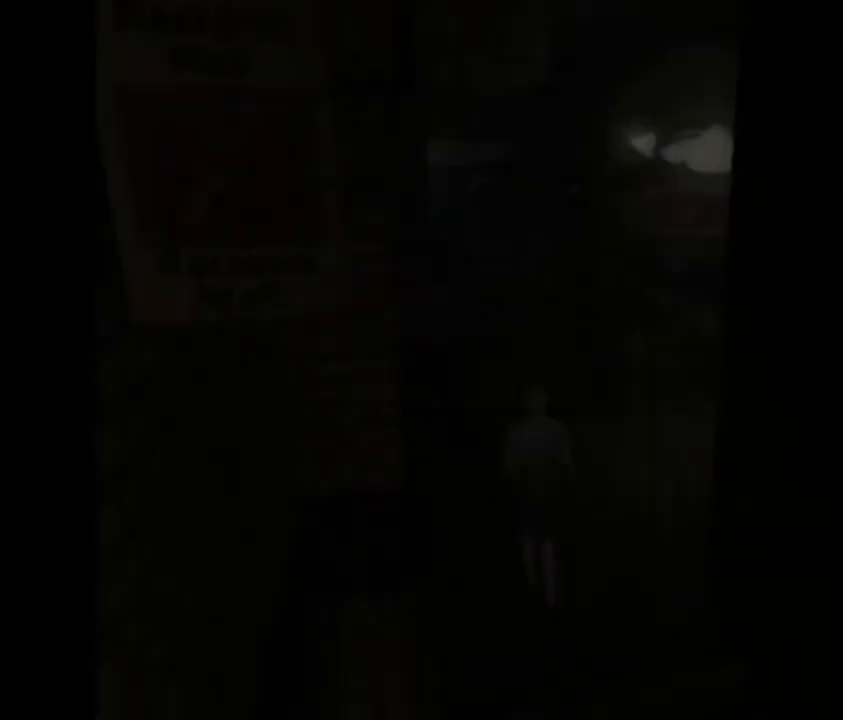
{"buttons": [], "left_stick": "center", "button_events": []}
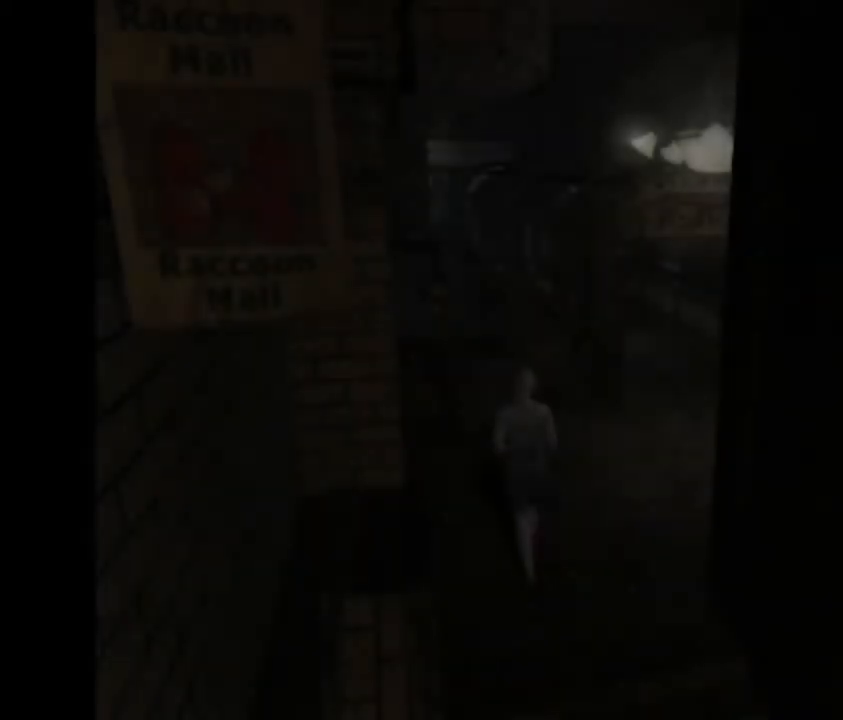
{"buttons": ["CROSS"], "left_stick": "up", "button_events": [[300, "CROSS", "down"]]}
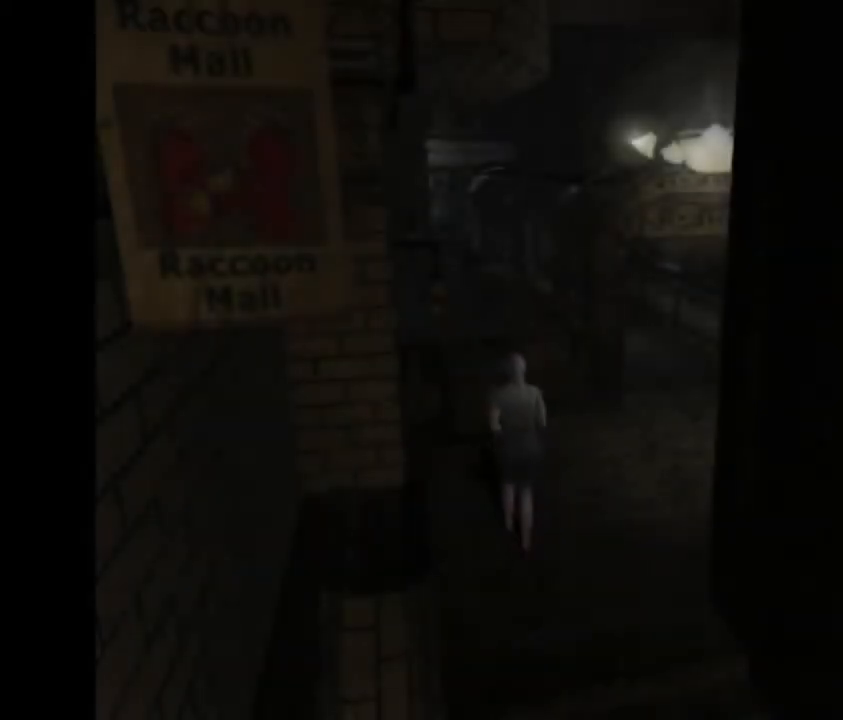
{"buttons": ["CROSS"], "left_stick": "up", "button_events": []}
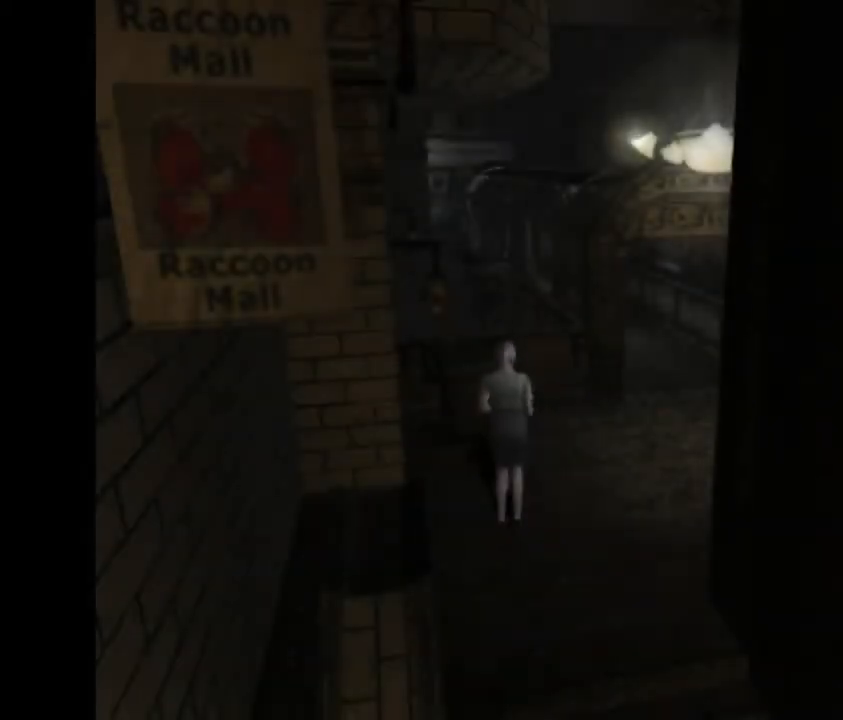
{"buttons": ["CROSS"], "left_stick": "up", "button_events": []}
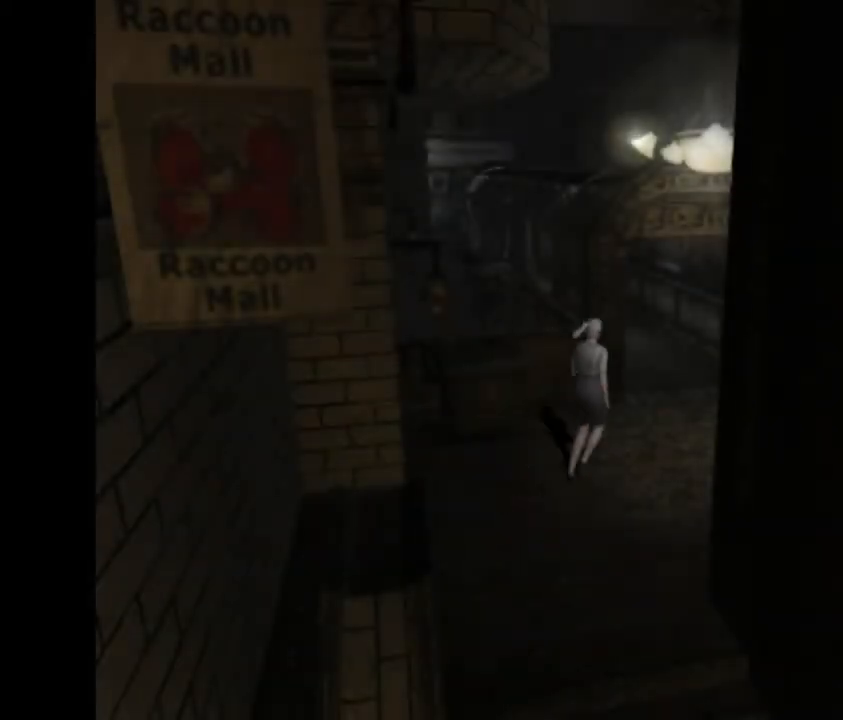
{"buttons": ["CROSS"], "left_stick": "up", "button_events": []}
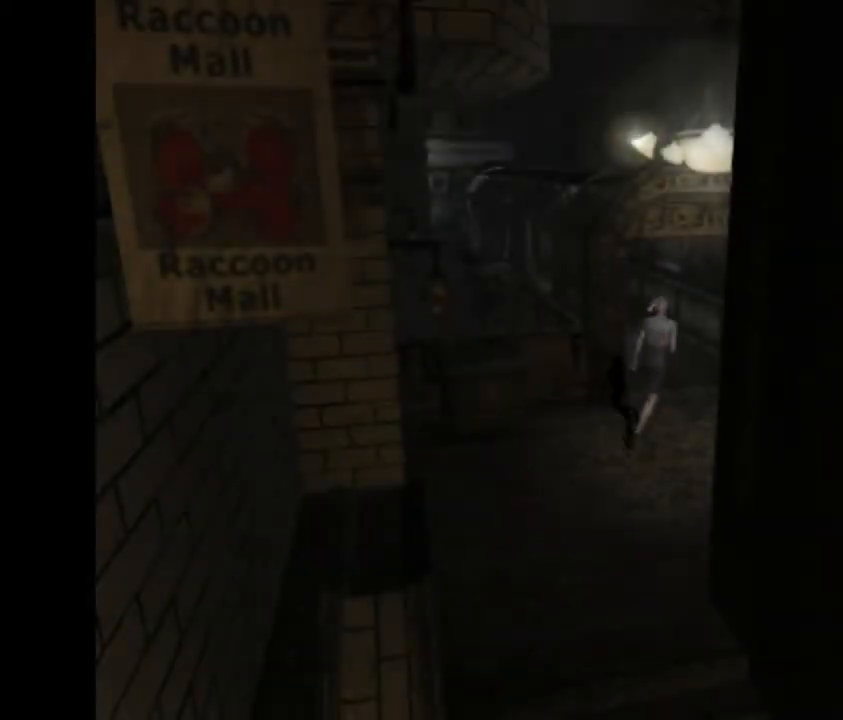
{"buttons": ["CROSS"], "left_stick": "up-right", "button_events": []}
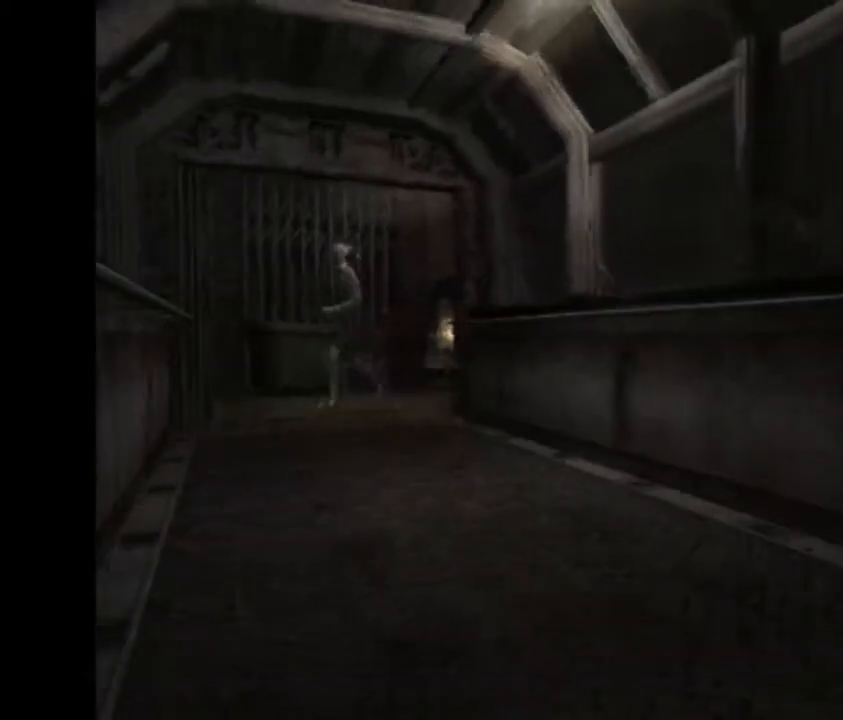
{"buttons": ["CROSS"], "left_stick": "down", "button_events": []}
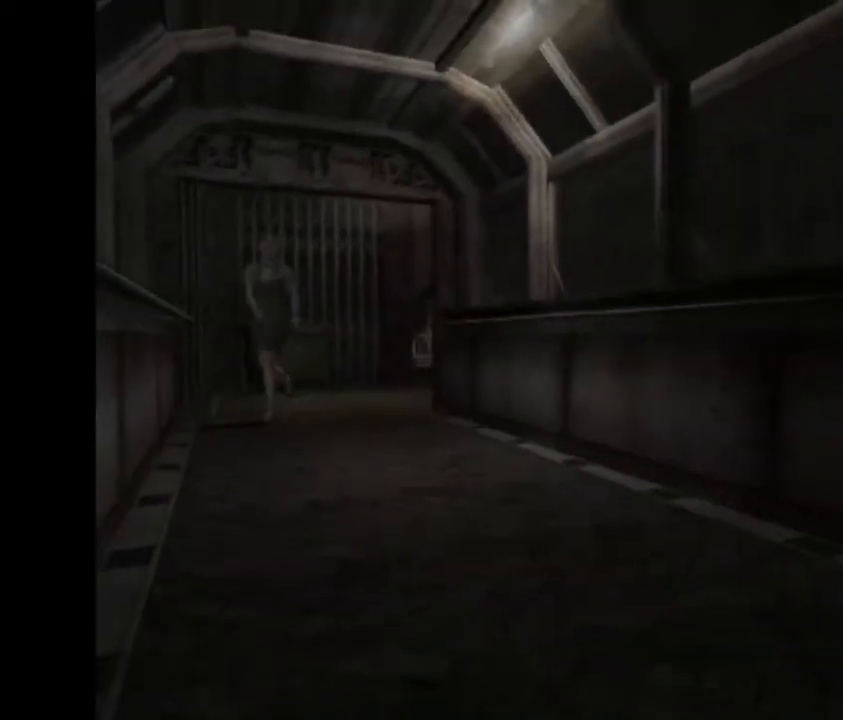
{"buttons": ["CROSS"], "left_stick": "down-right", "button_events": []}
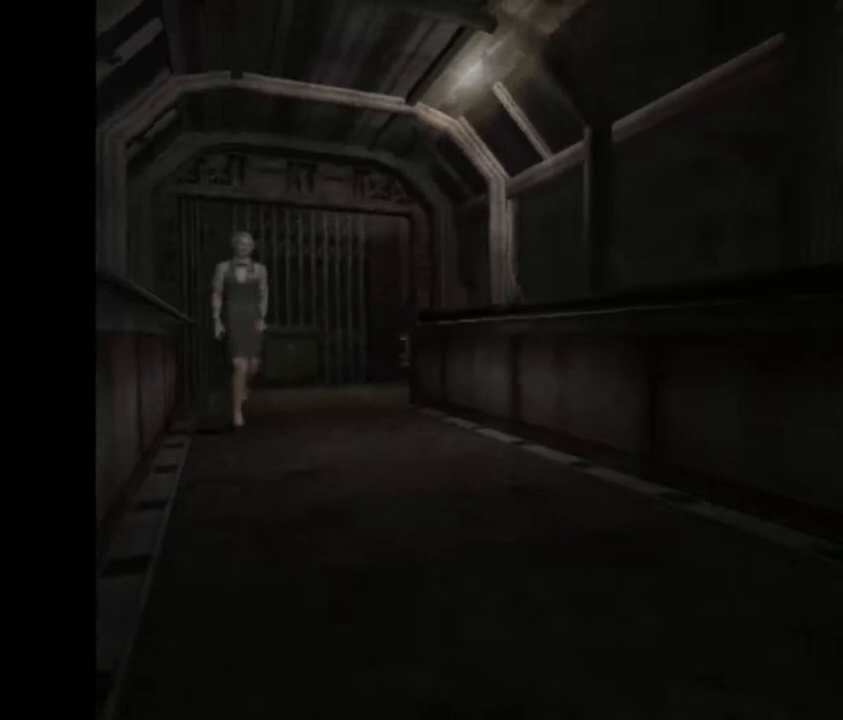
{"buttons": ["CROSS"], "left_stick": "down-right", "button_events": []}
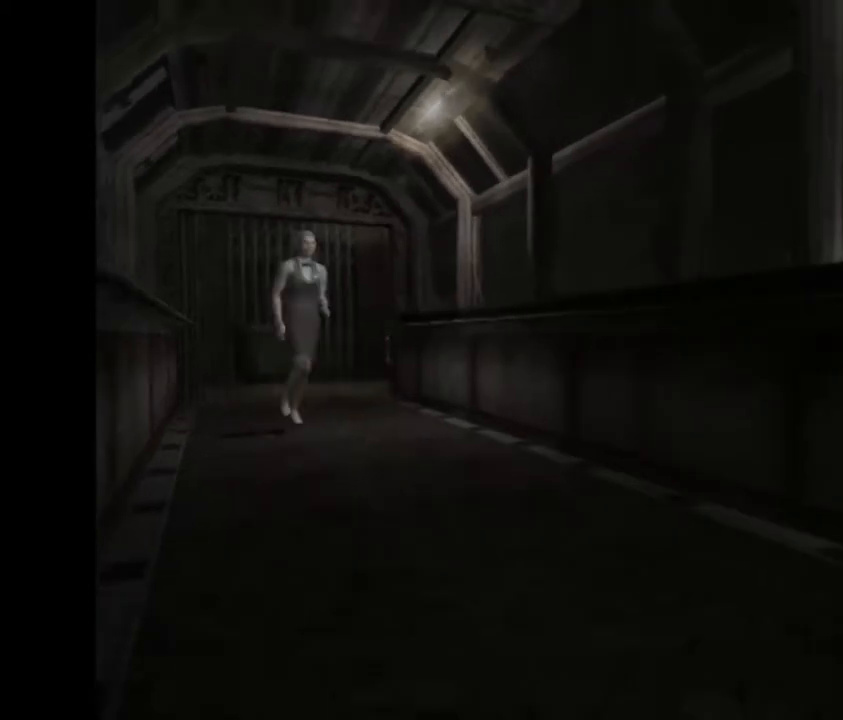
{"buttons": ["CROSS"], "left_stick": "down-right", "button_events": []}
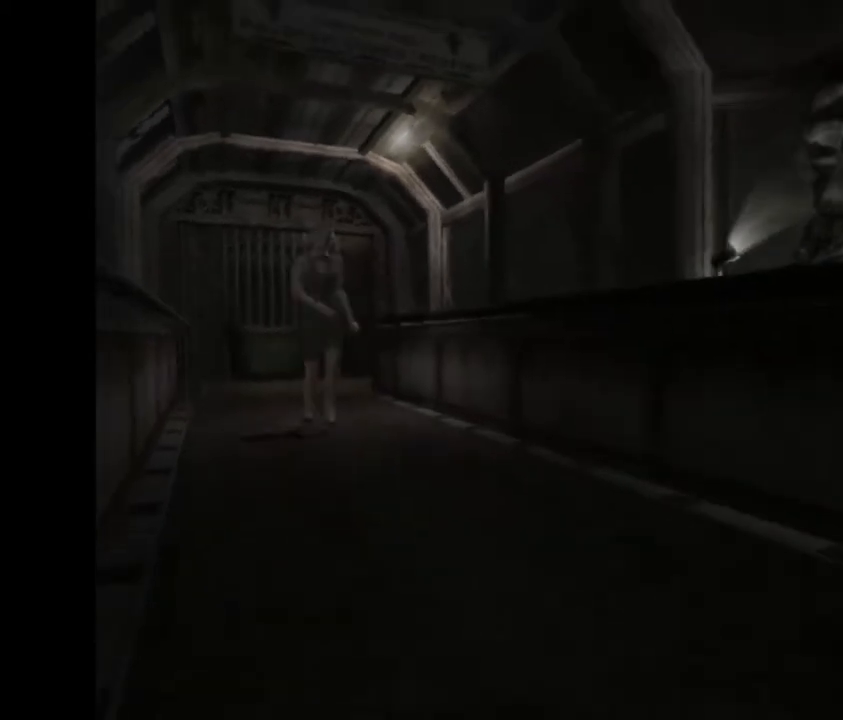
{"buttons": ["CROSS"], "left_stick": "down-right", "button_events": []}
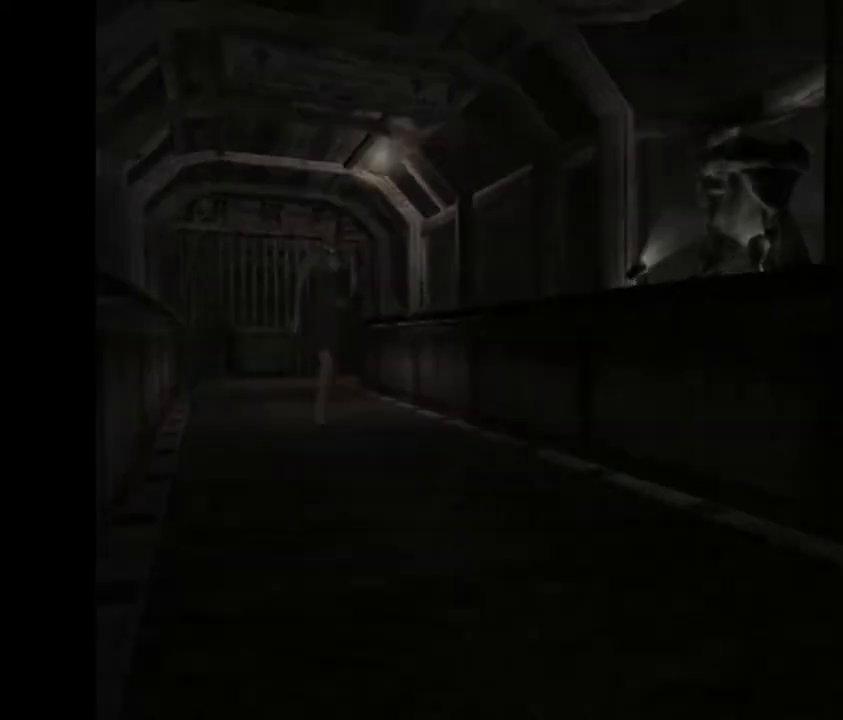
{"buttons": ["CROSS"], "left_stick": "down", "button_events": []}
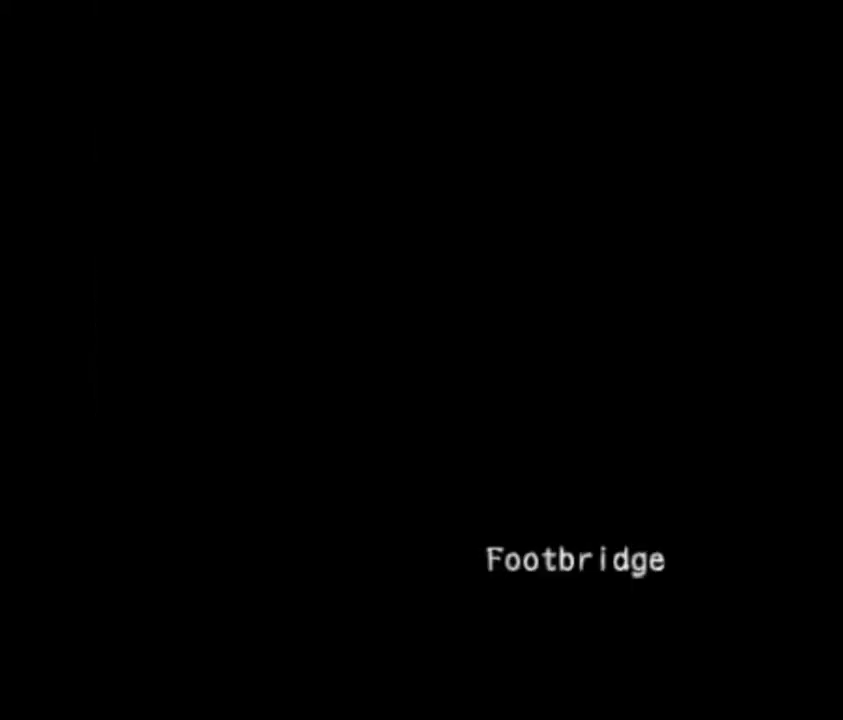
{"buttons": [], "left_stick": "center", "button_events": [[100, "CROSS", "up"]]}
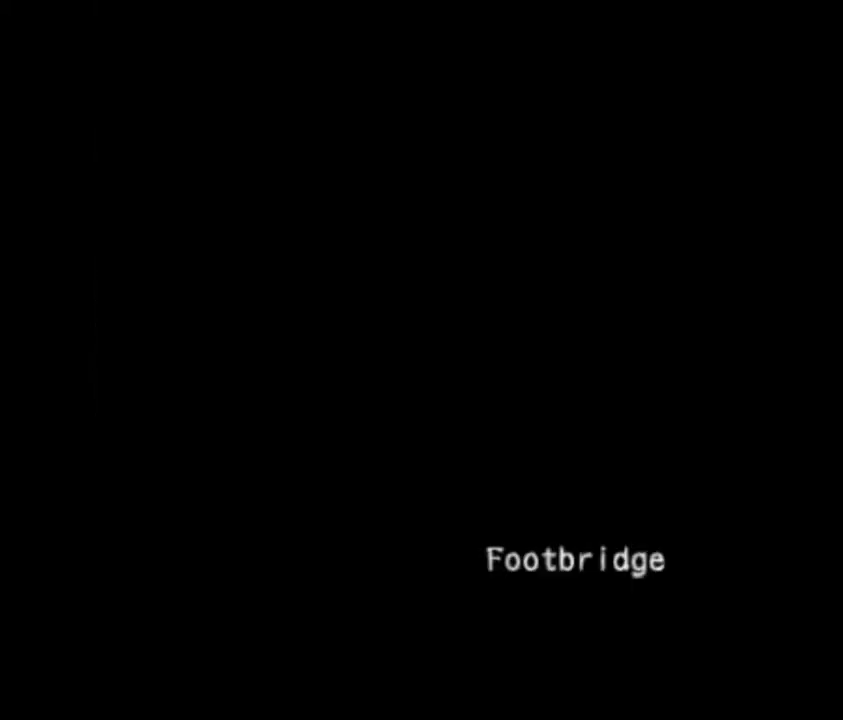
{"buttons": [], "left_stick": "center", "button_events": []}